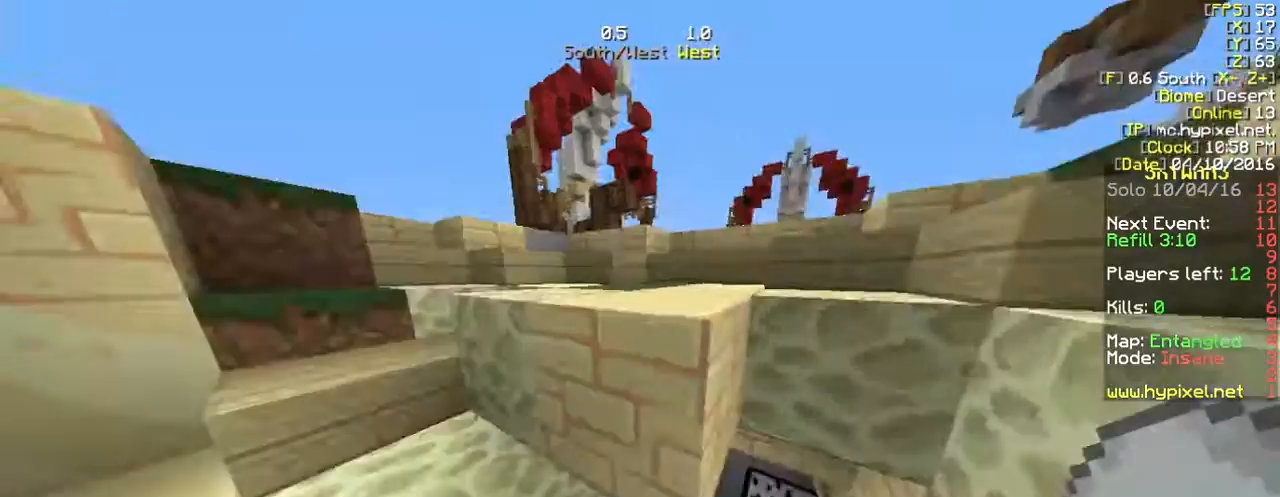
Gameplay with keyboard and mouse; each line is a JSON object with the keys and mouse buttons held at the frame after it. "events" lists presses ("down") and releases ("up") of "a", "d", "s", "w", "mouse_left" and "mouse_right" between this image and that frame as [ms after this image, input, new state], when the widget could be followed in between. "mouse_left", "mouse_right" = the "left", "right" buttons of the "mouse" list. No other keys are recorded. Fast repeated clicks can show as one long hold. Mouse movement is not recorded.
{"keys": ["a", "w"], "mouse": [], "events": [[67, "w", "down"], [301, "w", "up"], [335, "a", "down"], [335, "w", "down"]]}
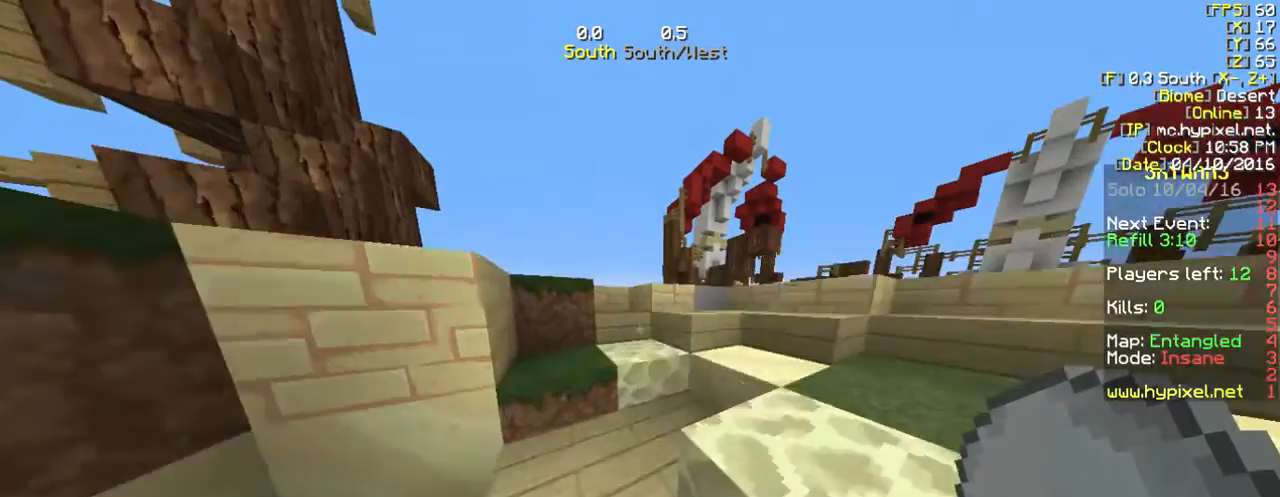
{"keys": ["w"], "mouse": [], "events": [[67, "a", "up"], [67, "w", "up"], [301, "w", "down"], [368, "w", "up"], [469, "w", "down"]]}
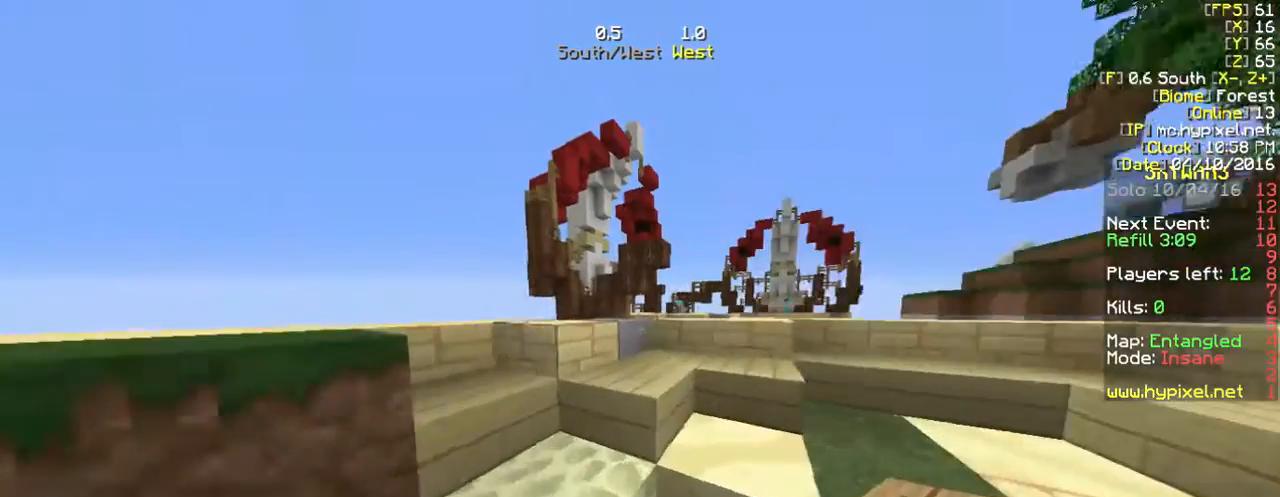
{"keys": [], "mouse": [], "events": [[435, "w", "up"]]}
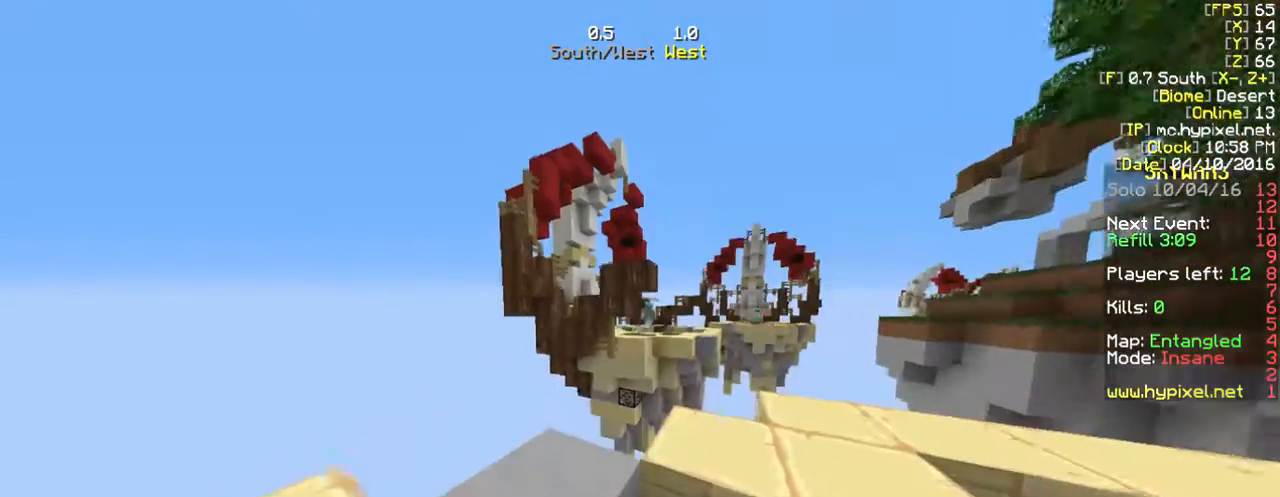
{"keys": [], "mouse": [], "events": [[100, "w", "down"], [268, "w", "up"]]}
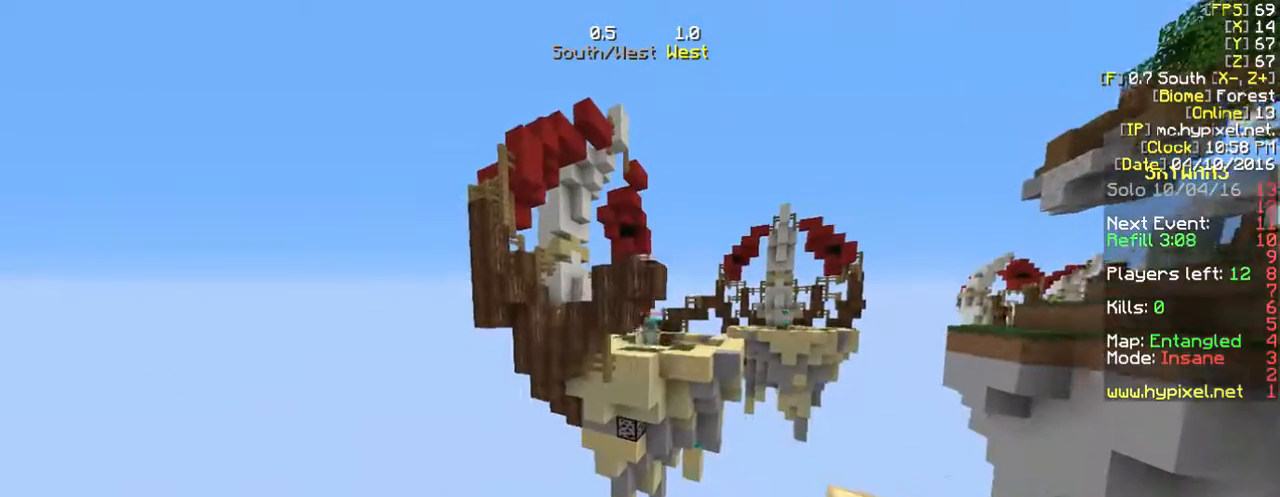
{"keys": ["w"], "mouse": [], "events": [[33, "d", "down"], [167, "d", "up"], [335, "w", "down"]]}
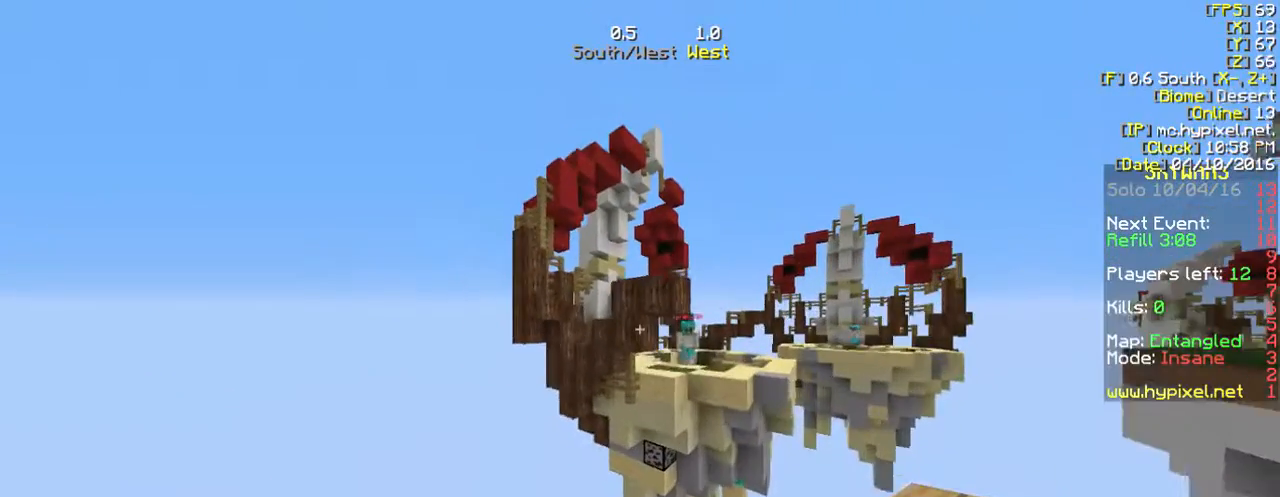
{"keys": ["w"], "mouse": [], "events": []}
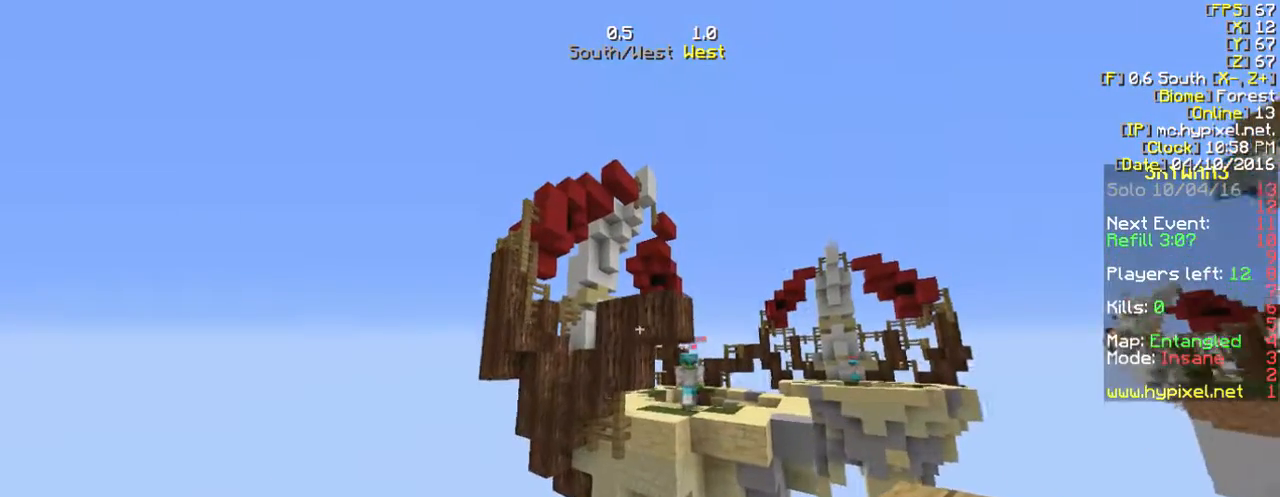
{"keys": ["w"], "mouse": ["right"], "events": [[67, "mouse_right", "down"], [67, "w", "up"], [435, "w", "down"]]}
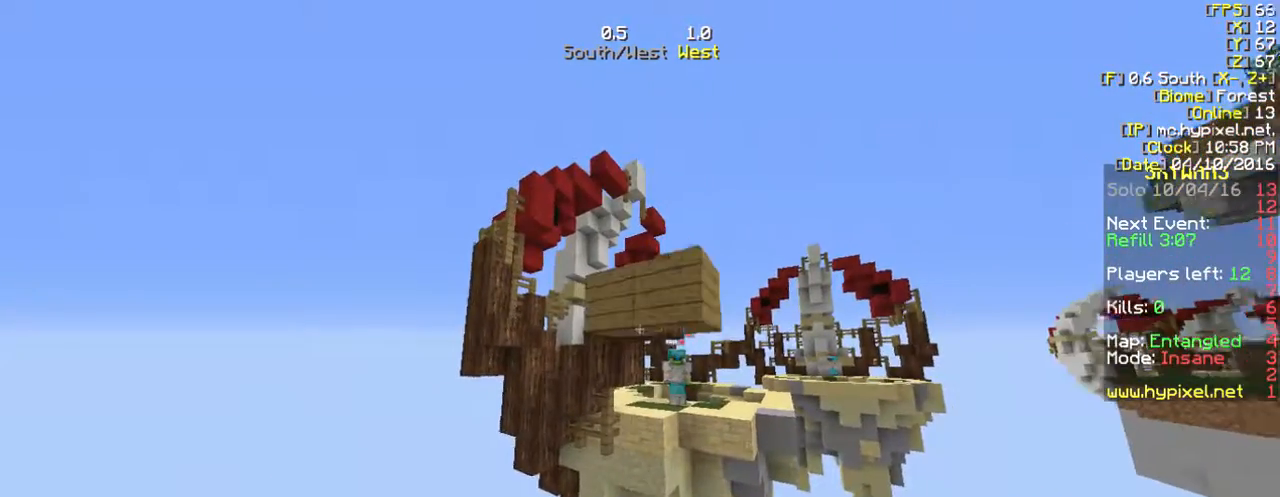
{"keys": ["s"], "mouse": ["right"], "events": [[200, "w", "up"], [368, "s", "down"]]}
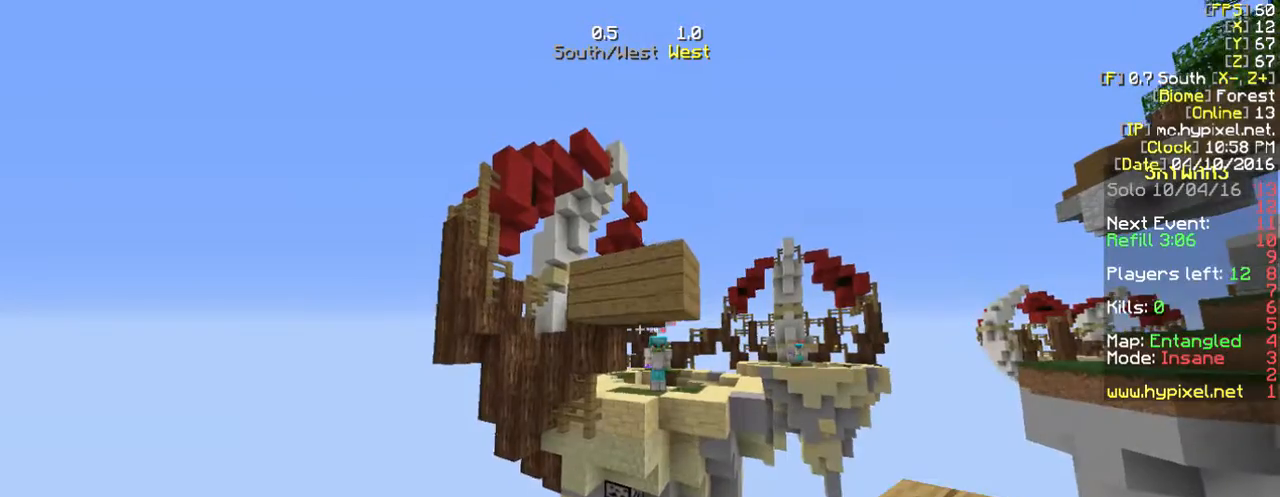
{"keys": ["d"], "mouse": ["right"], "events": [[234, "s", "up"], [368, "d", "down"]]}
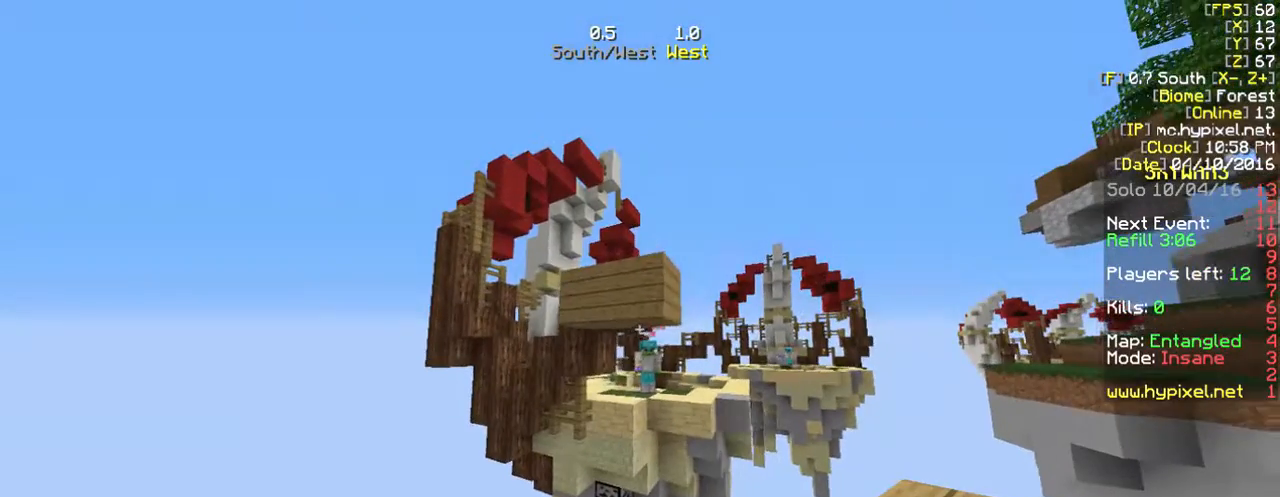
{"keys": [], "mouse": ["right"], "events": [[101, "d", "up"], [301, "w", "down"], [435, "w", "up"]]}
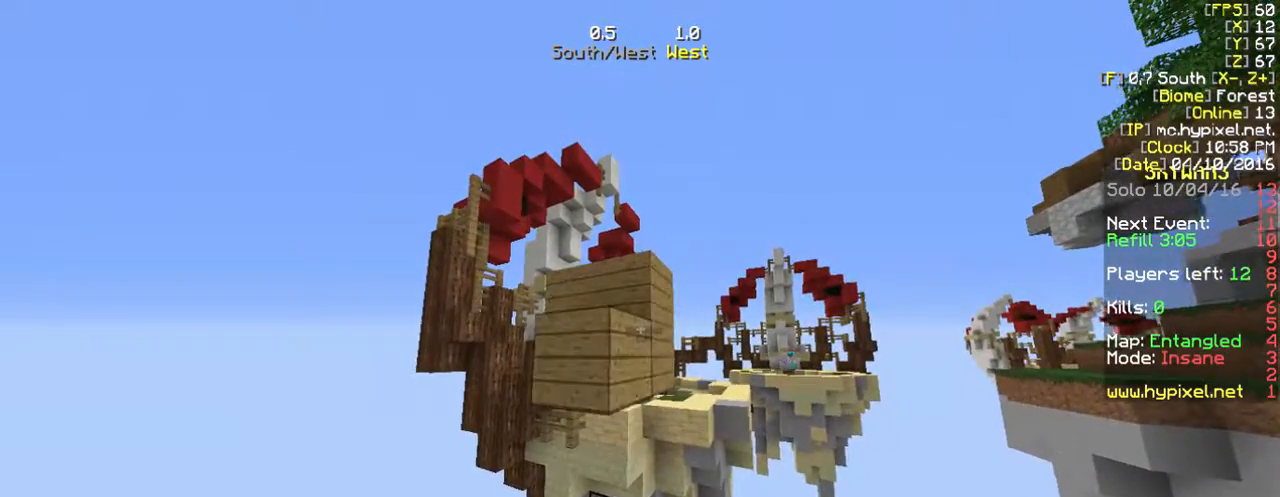
{"keys": ["s"], "mouse": ["right"], "events": [[134, "s", "down"]]}
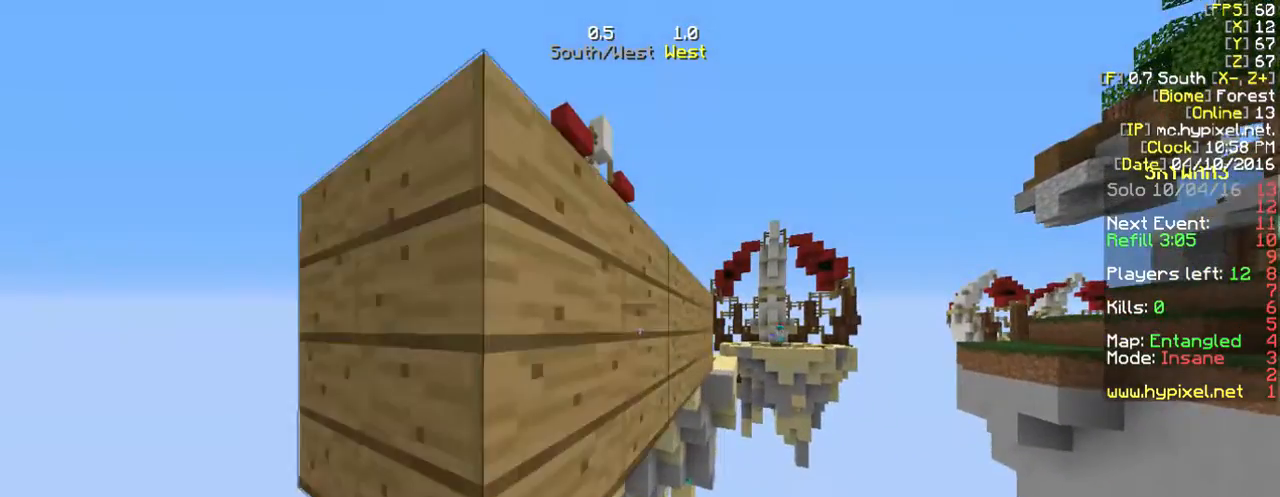
{"keys": [], "mouse": ["right"], "events": [[234, "s", "up"]]}
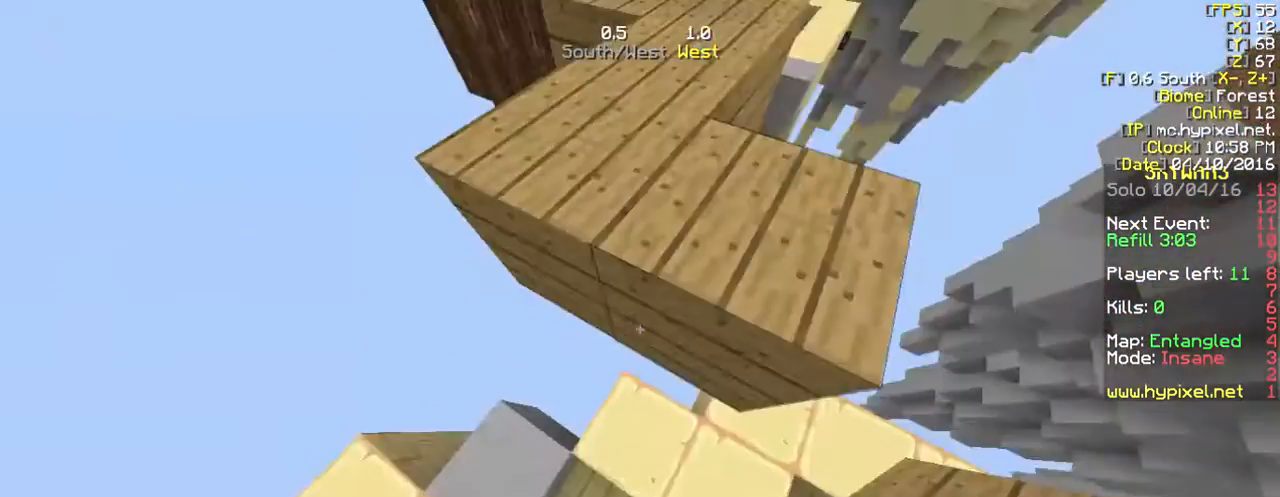
{"keys": [], "mouse": ["right"], "events": []}
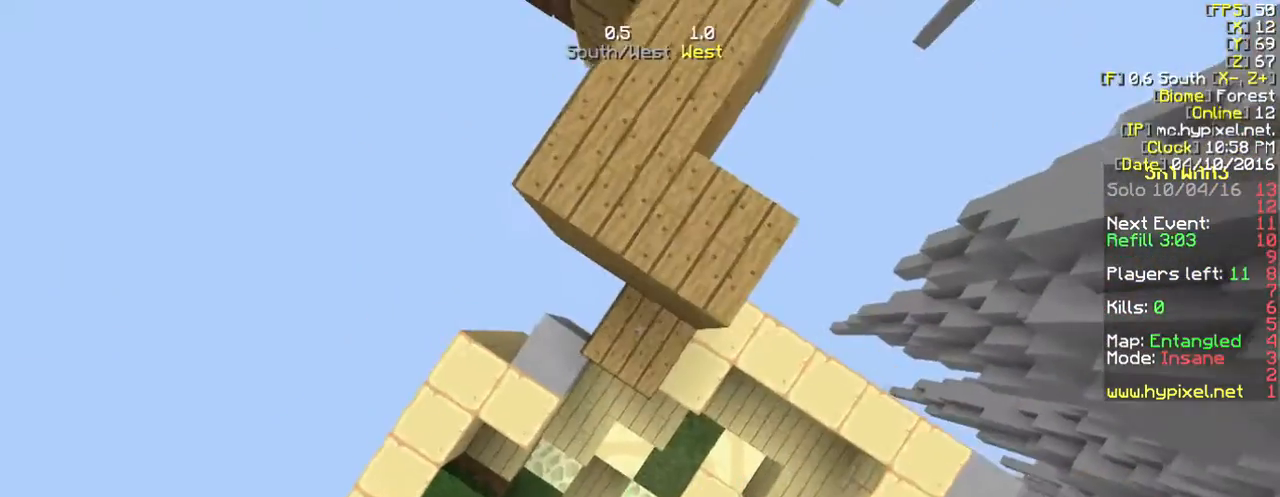
{"keys": [], "mouse": [], "events": [[100, "d", "down"], [201, "mouse_right", "up"], [234, "d", "up"]]}
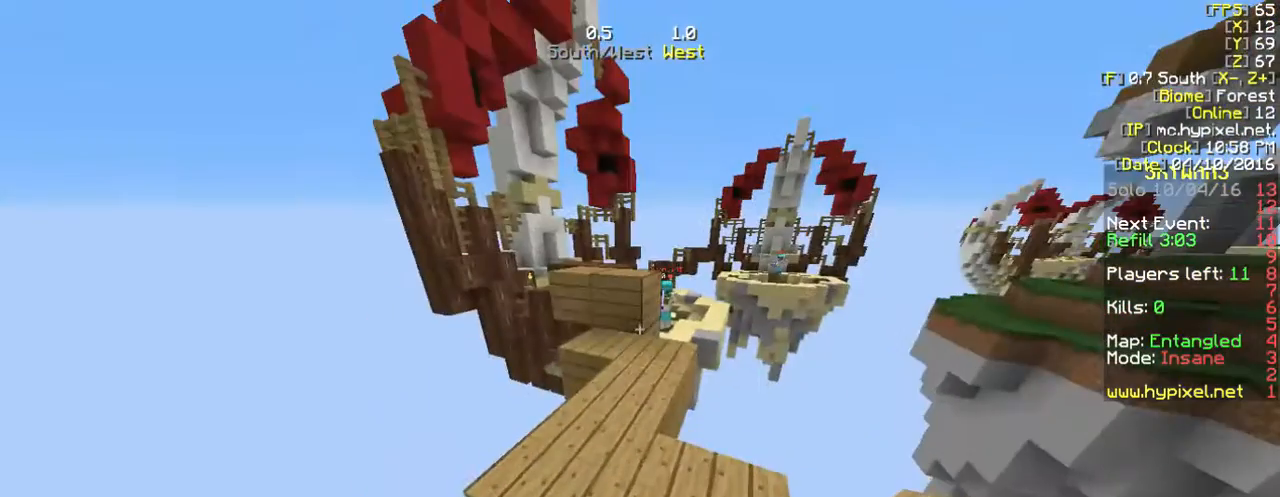
{"keys": ["d"], "mouse": ["right"], "events": [[401, "d", "down"], [468, "mouse_right", "down"]]}
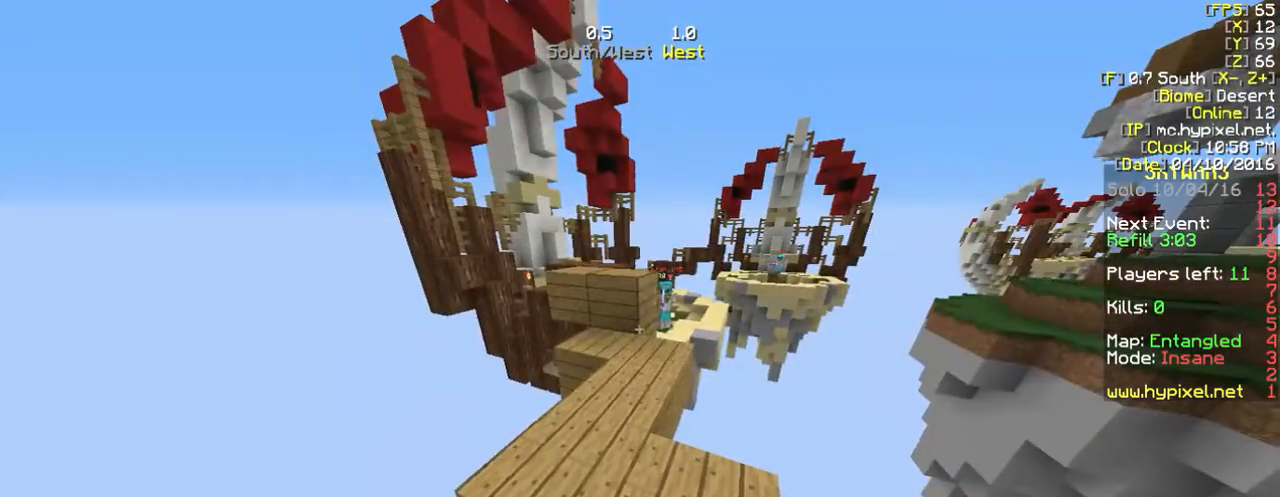
{"keys": [], "mouse": ["right"], "events": [[67, "d", "up"]]}
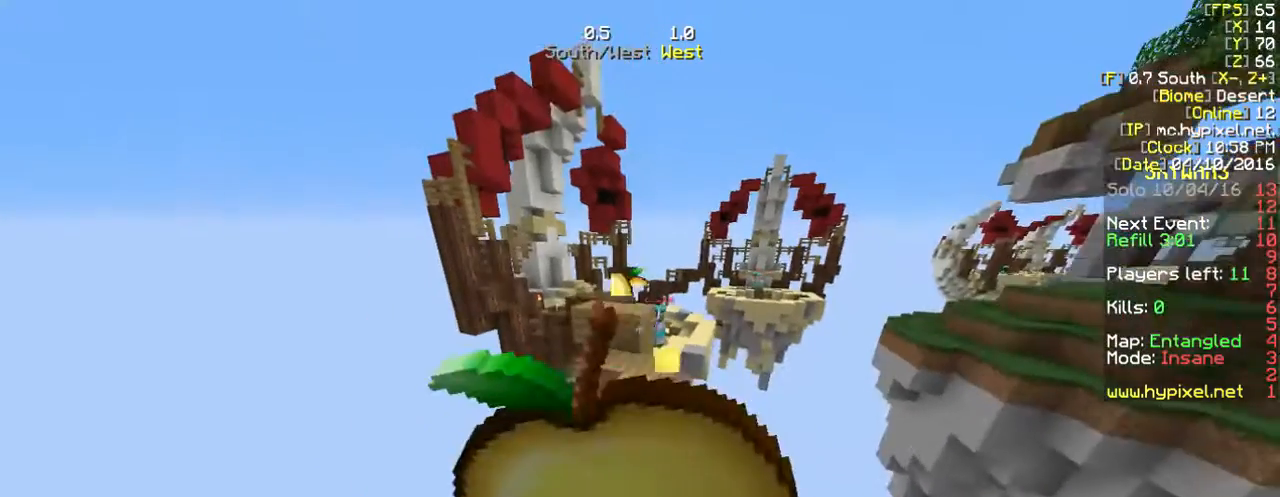
{"keys": [], "mouse": ["right"], "events": []}
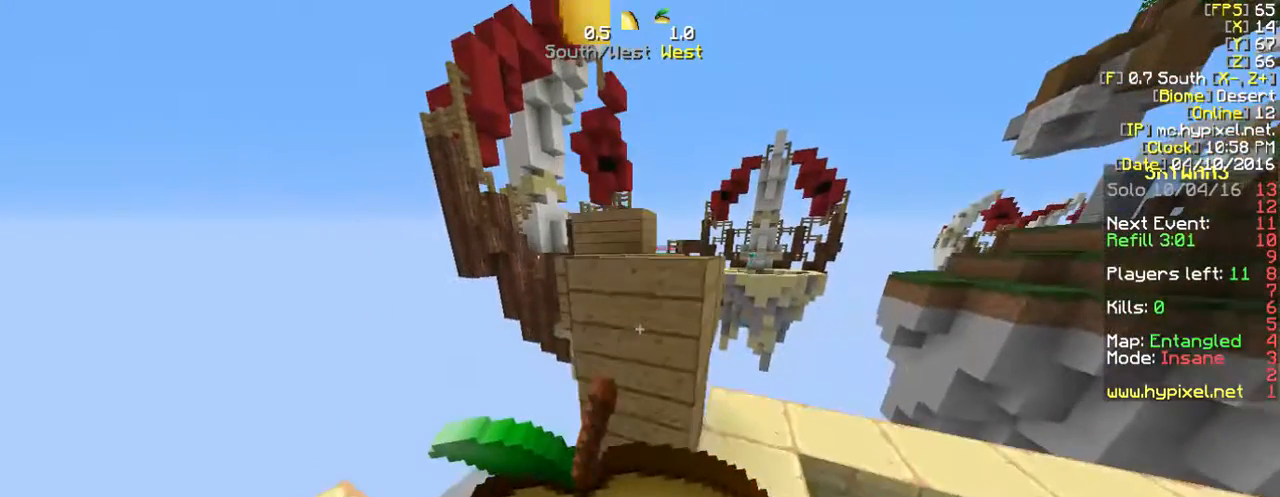
{"keys": [], "mouse": ["right"], "events": [[468, "a", "down"], [502, "a", "up"]]}
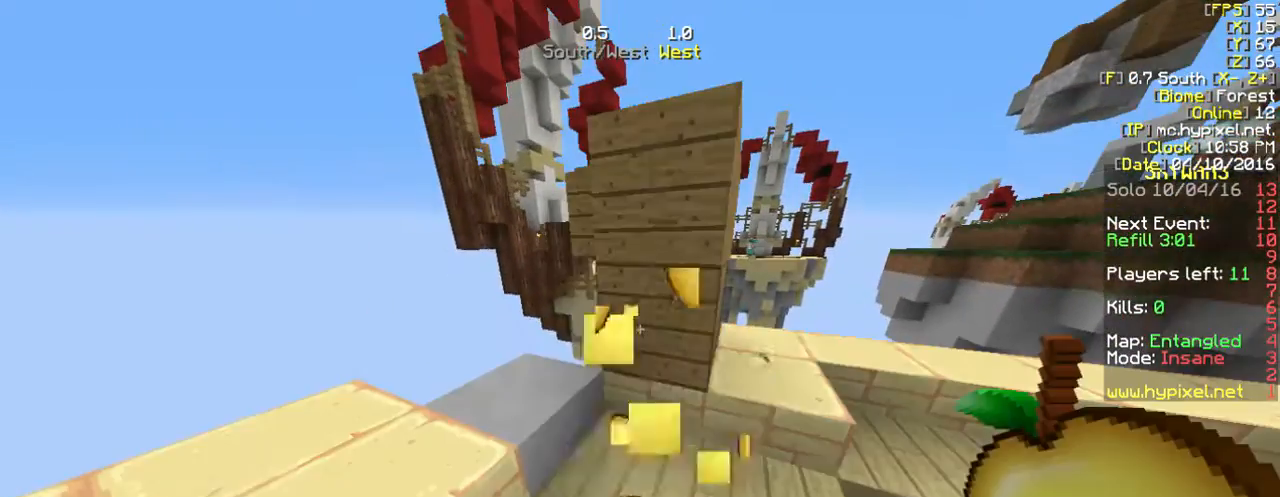
{"keys": [], "mouse": [], "events": [[502, "mouse_right", "up"]]}
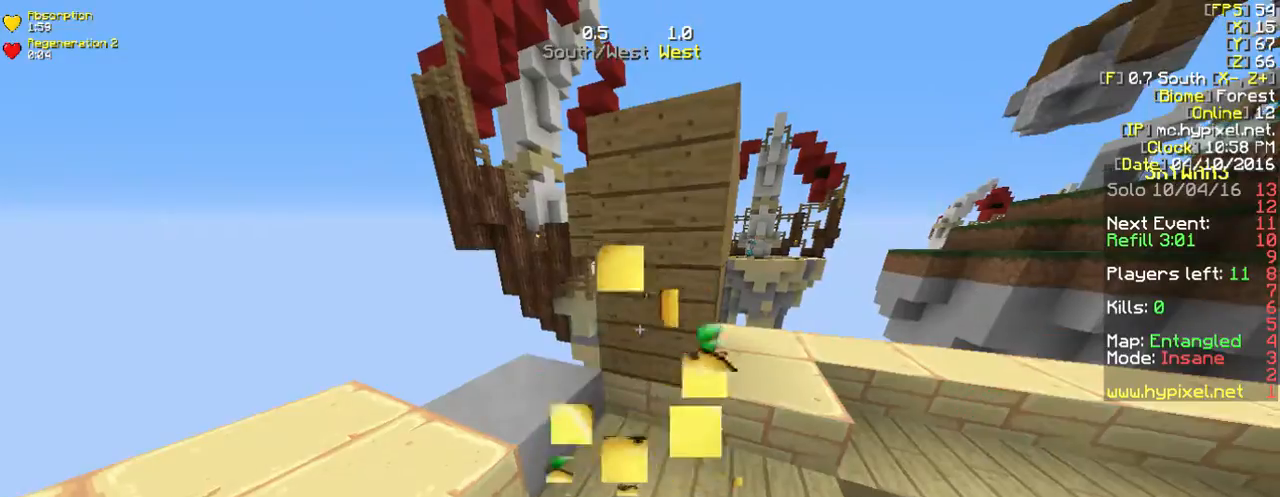
{"keys": [], "mouse": [], "events": [[334, "a", "down"], [368, "a", "up"]]}
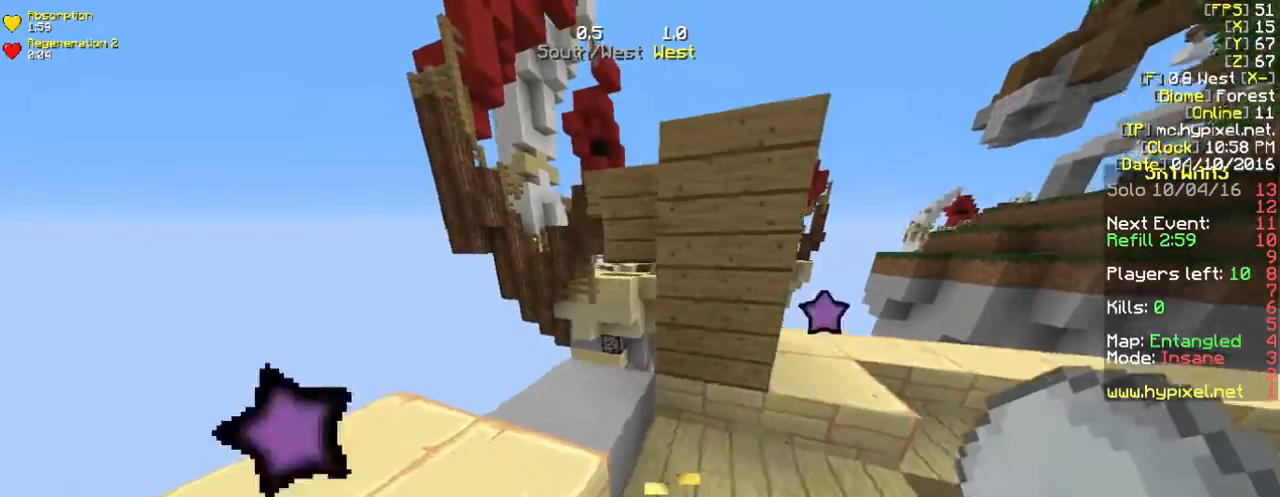
{"keys": ["a"], "mouse": [], "events": [[402, "a", "down"]]}